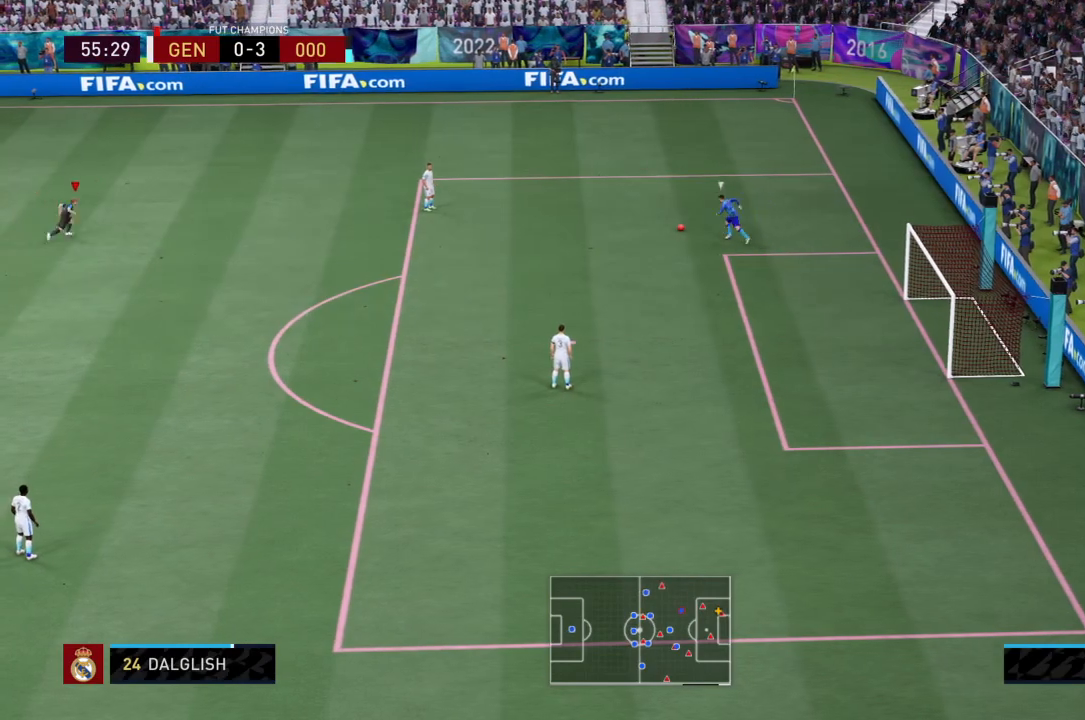
Gameplay with a controller (PlayStation layout); each line is a JSON object with the inputs held at the frame after it. "events" lists button and stick changes between this image and that frame as [ms after this image, input, new state], when the widget could be followed in between. Not read: L3 R3.
{"buttons": ["R2"], "left_stick": "up-right", "right_stick": "center", "events": []}
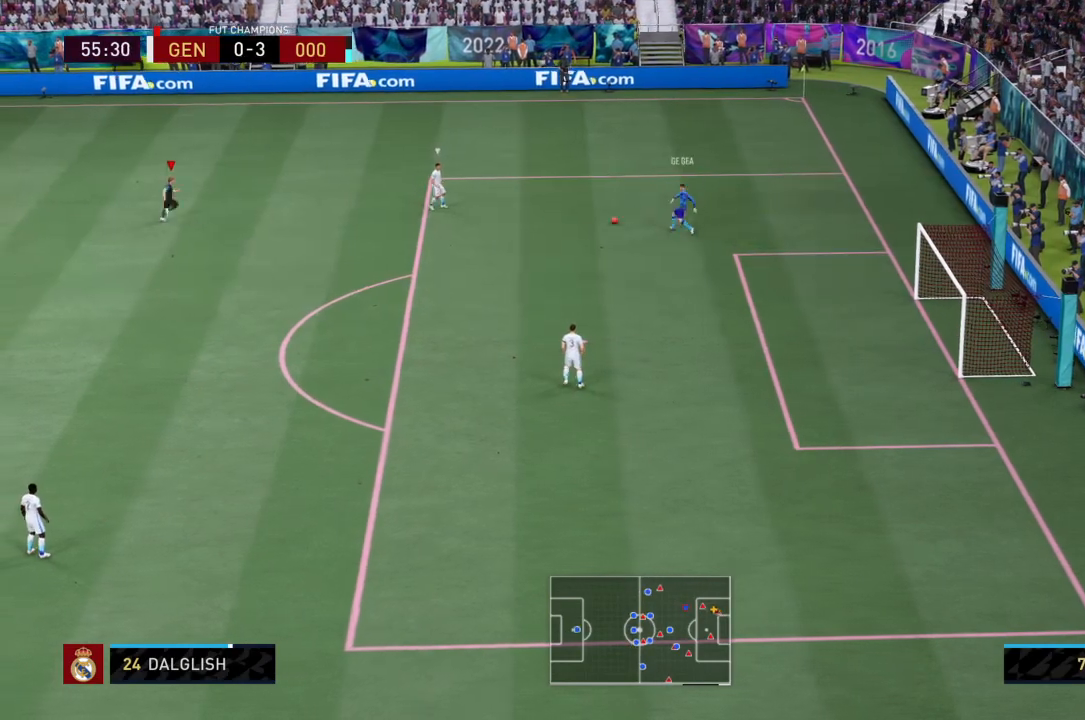
{"buttons": ["R2"], "left_stick": "right", "right_stick": "center", "events": [[433, "left_stick", "right"]]}
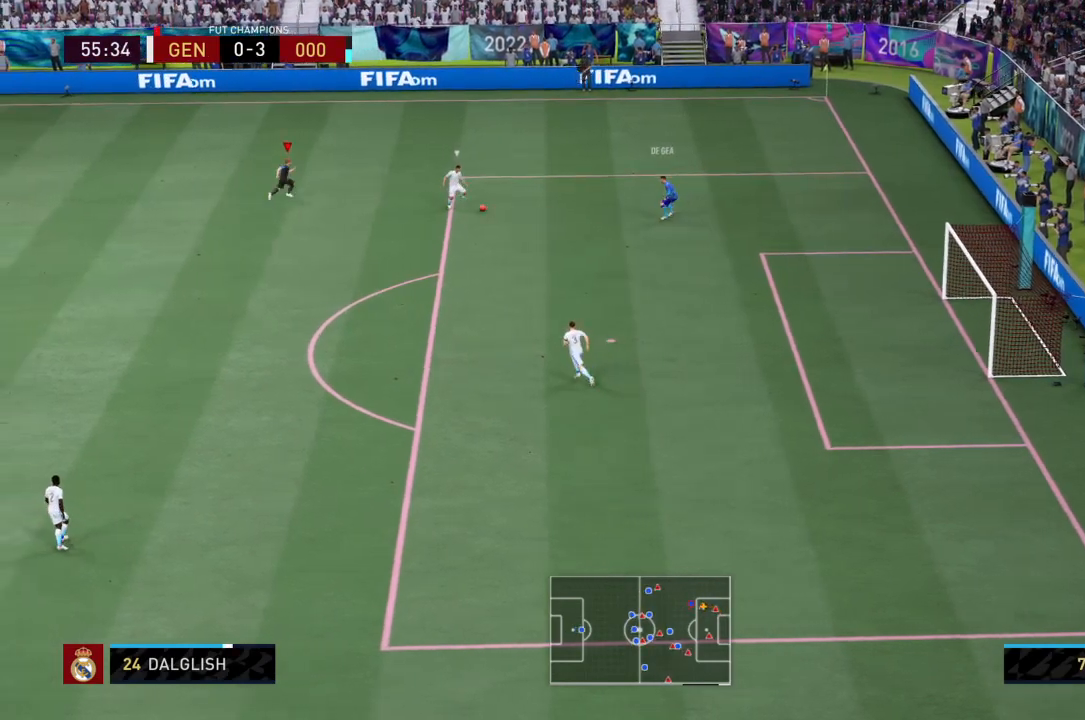
{"buttons": ["L1", "L2", "R2"], "left_stick": "center", "right_stick": "center", "events": [[34, "L2", "down"], [134, "CIRCLE", "down"], [200, "left_stick", "down-right"], [267, "CIRCLE", "up"], [334, "left_stick", "center"], [434, "L1", "down"]]}
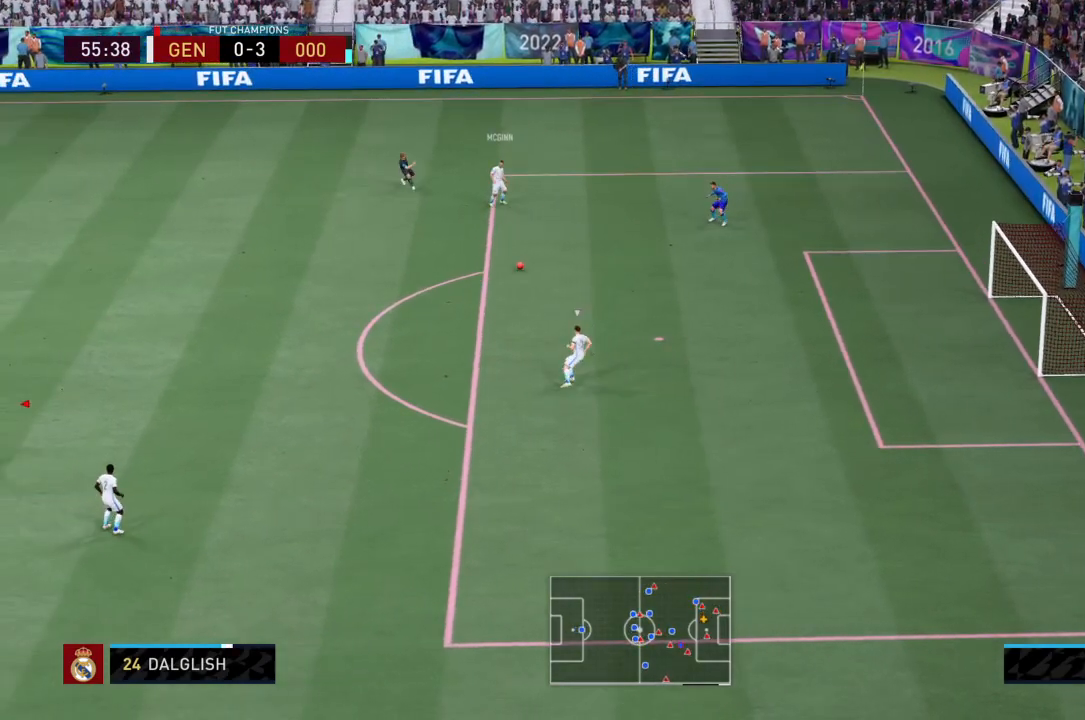
{"buttons": ["L2", "R2"], "left_stick": "up-right", "right_stick": "center", "events": [[33, "left_stick", "up-right"], [66, "L1", "up"]]}
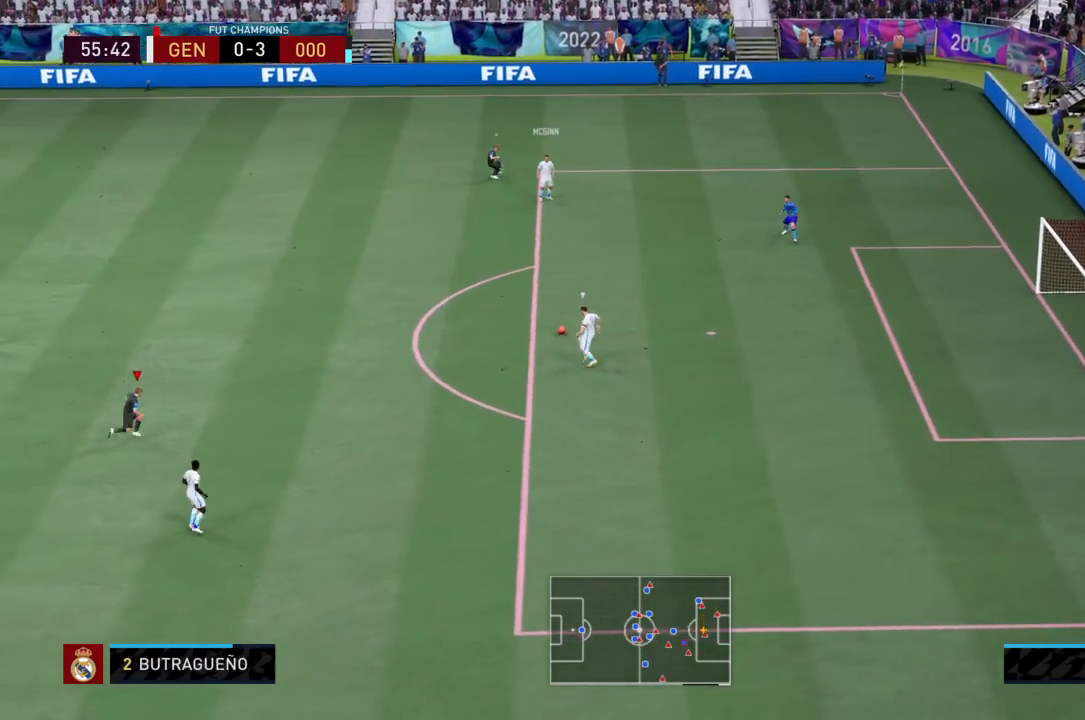
{"buttons": ["R2"], "left_stick": "up-right", "right_stick": "center", "events": [[134, "L2", "up"]]}
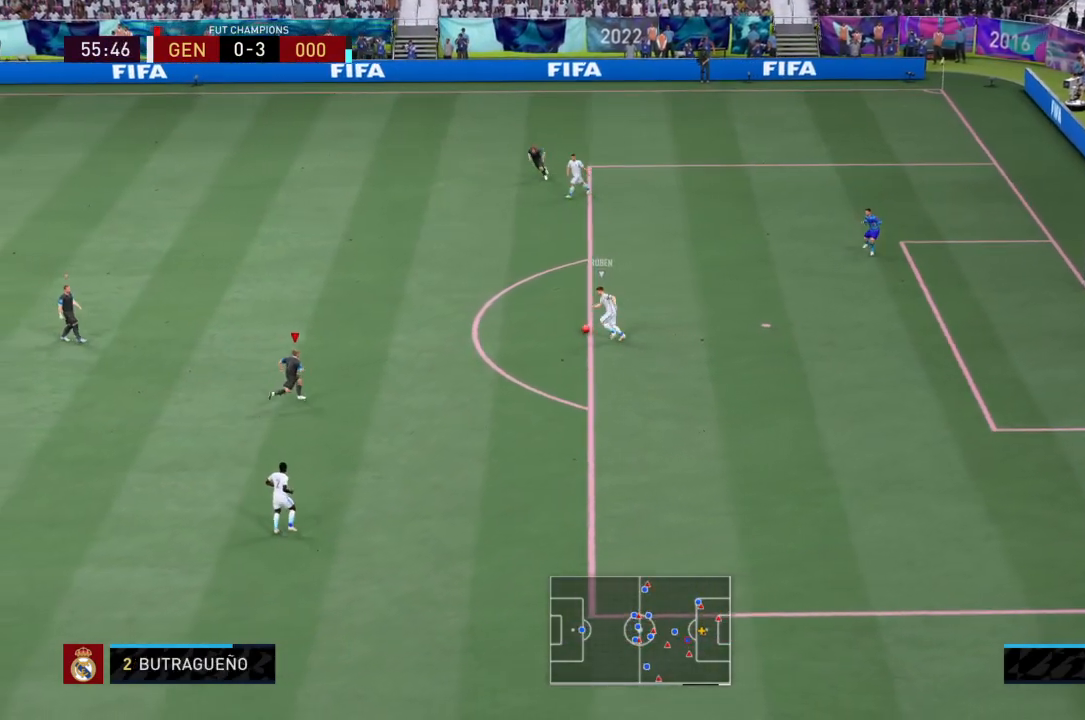
{"buttons": ["L2", "R2"], "left_stick": "up", "right_stick": "down-left", "events": [[233, "L2", "down"], [467, "left_stick", "up"], [467, "right_stick", "down-left"]]}
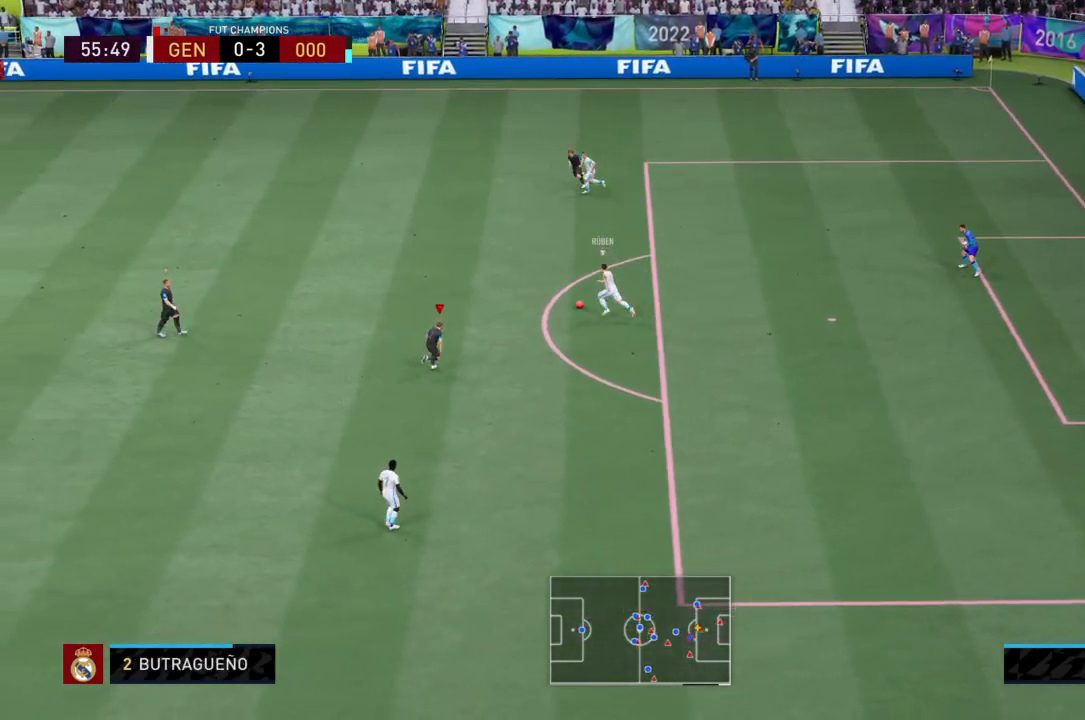
{"buttons": ["L2", "R2"], "left_stick": "up", "right_stick": "center", "events": [[34, "L1", "down"], [100, "right_stick", "center"], [167, "L1", "up"]]}
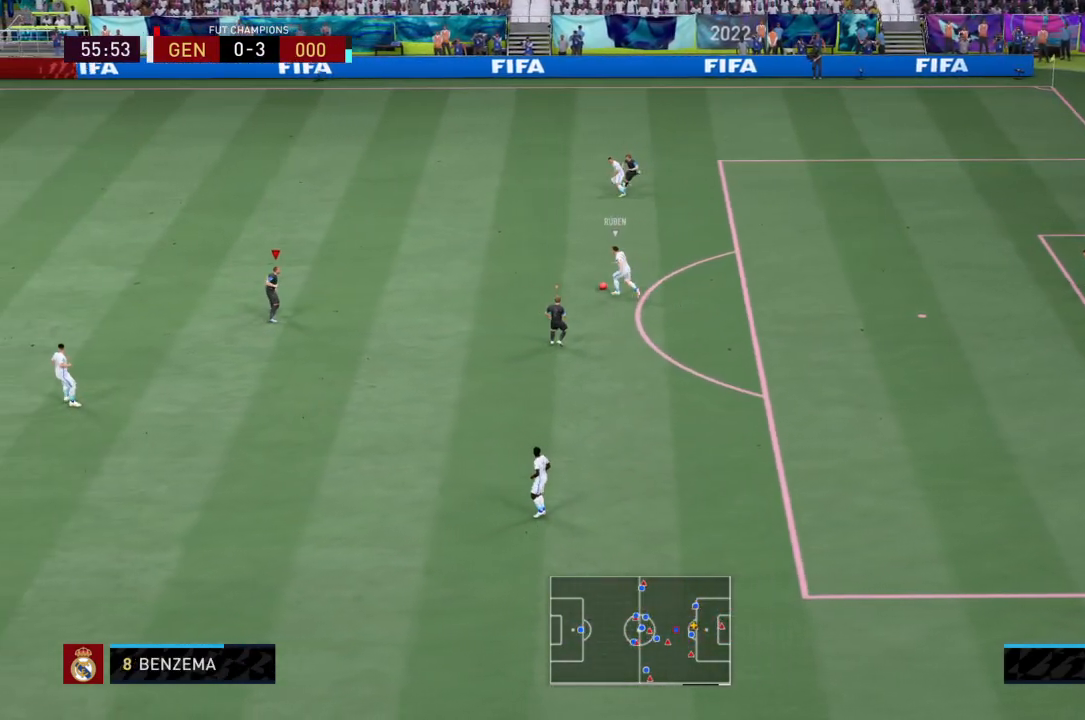
{"buttons": ["R2"], "left_stick": "up", "right_stick": "center", "events": [[66, "L2", "up"]]}
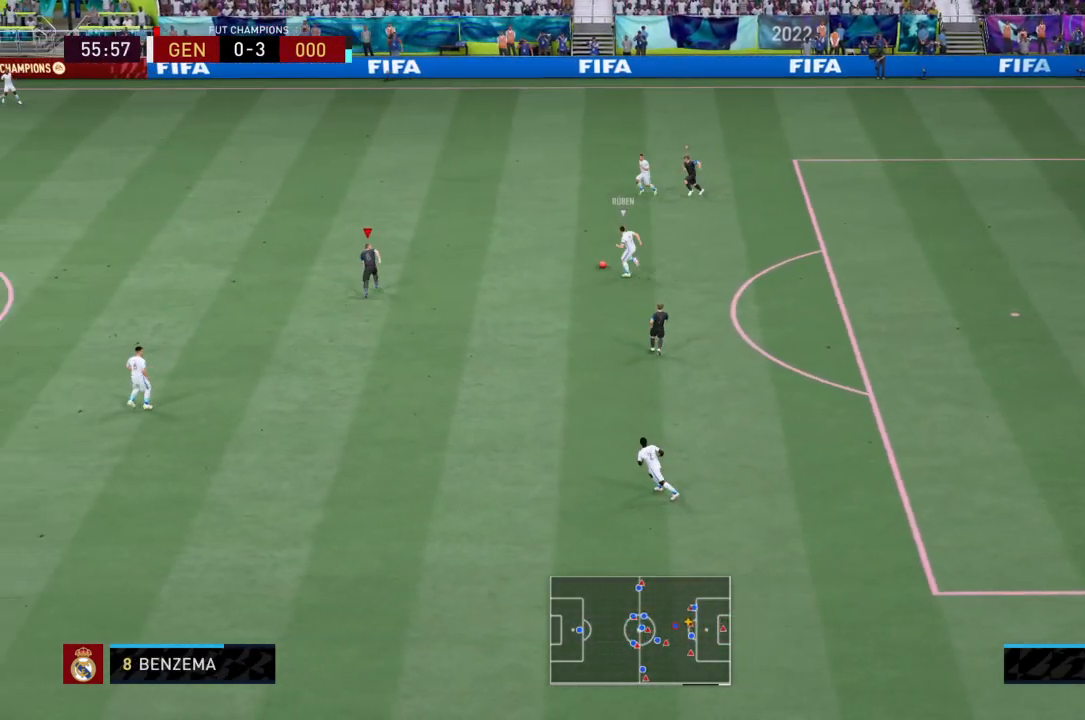
{"buttons": ["R2"], "left_stick": "up", "right_stick": "center", "events": []}
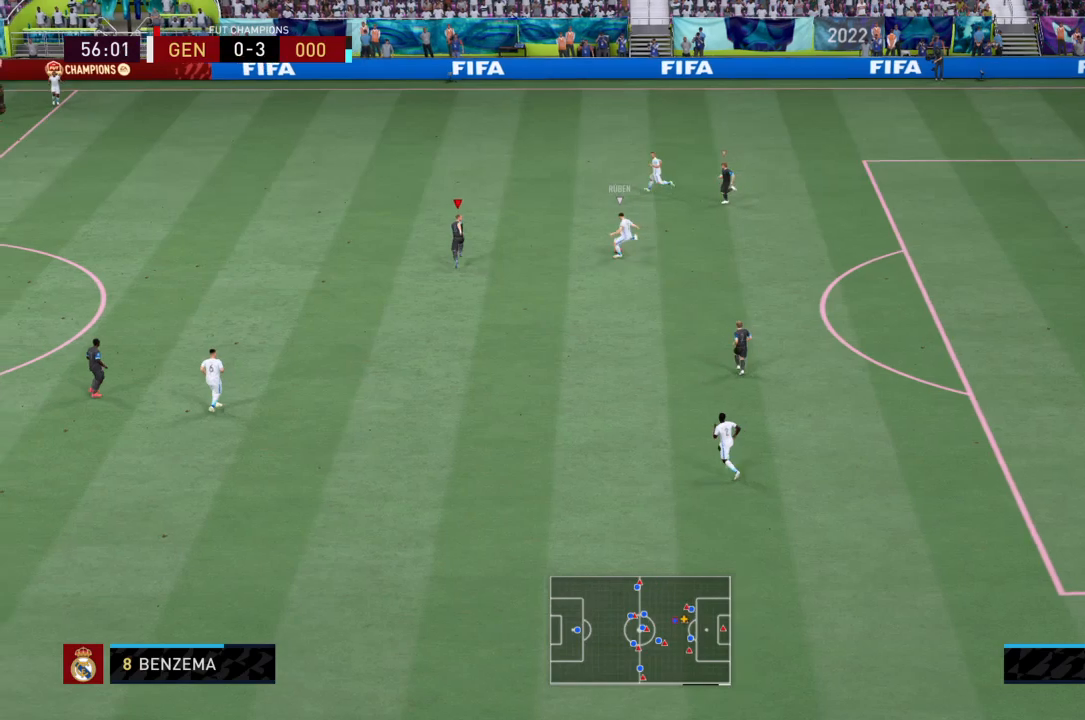
{"buttons": ["L2", "R2"], "left_stick": "up", "right_stick": "center", "events": [[66, "L2", "down"]]}
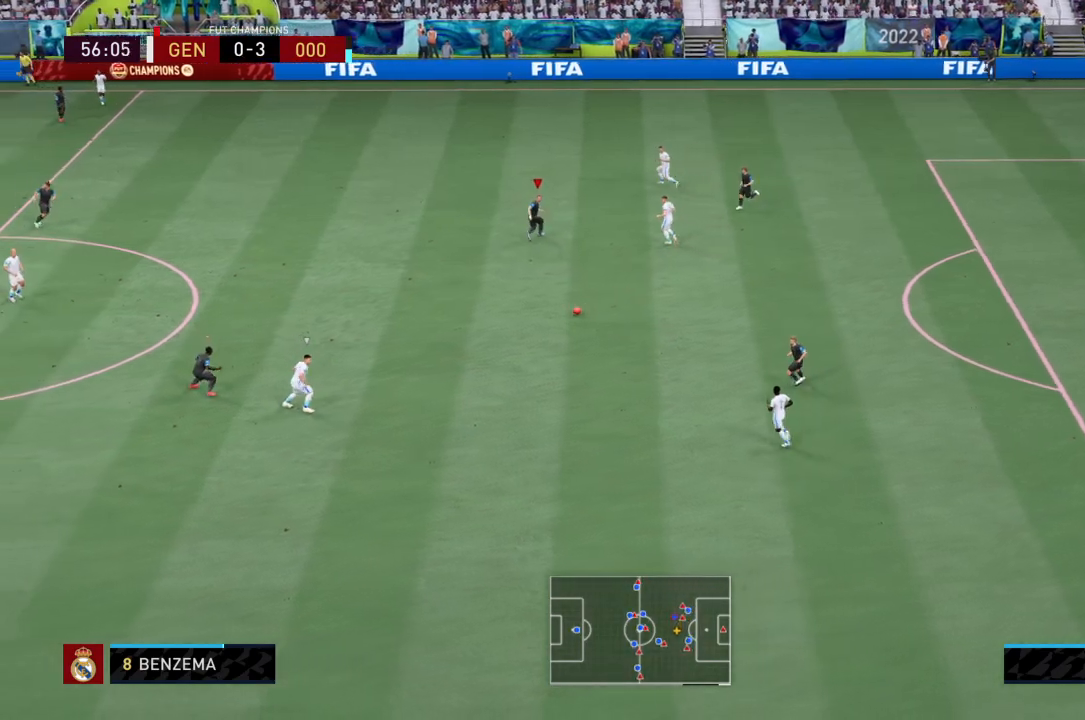
{"buttons": ["L2", "R2"], "left_stick": "down-right", "right_stick": "center", "events": [[34, "left_stick", "center"], [100, "L1", "down"], [234, "L1", "up"], [234, "left_stick", "down-right"]]}
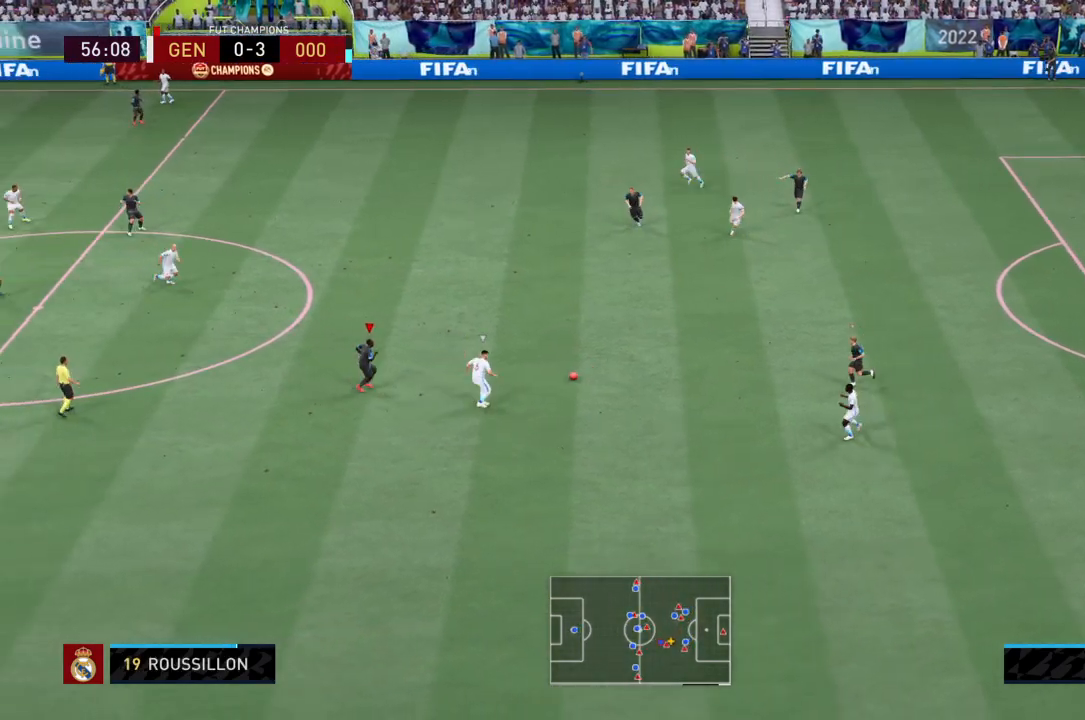
{"buttons": ["L2", "R2"], "left_stick": "down-right", "right_stick": "center", "events": []}
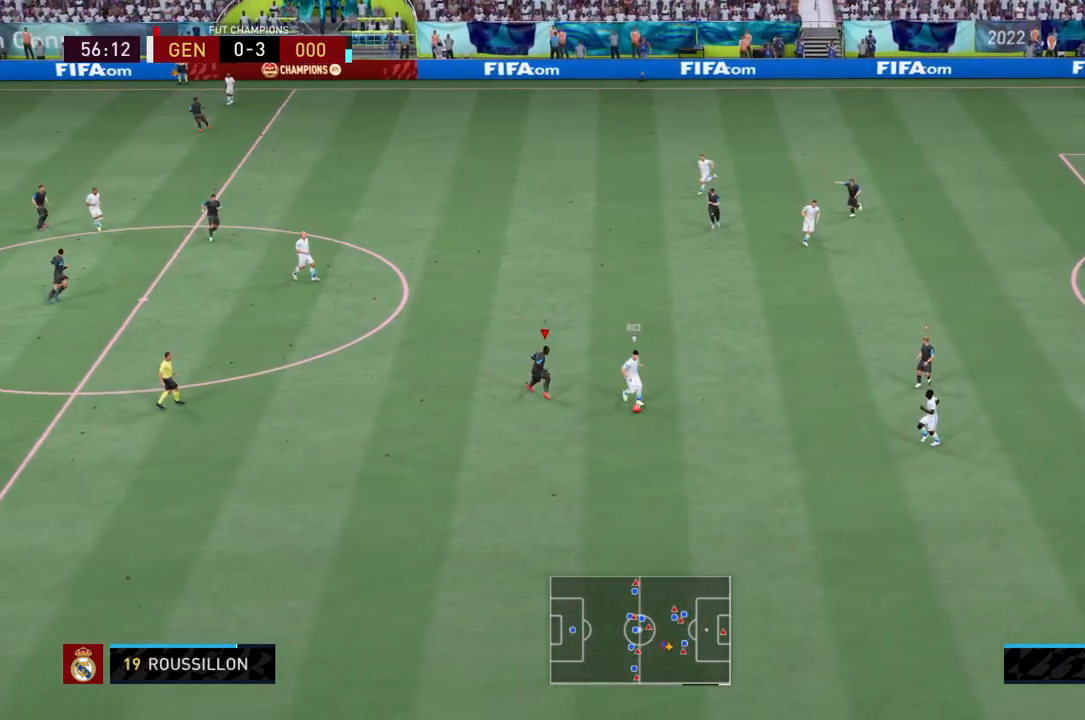
{"buttons": ["L2", "R2"], "left_stick": "down-right", "right_stick": "center", "events": [[267, "CIRCLE", "down"], [401, "CIRCLE", "up"]]}
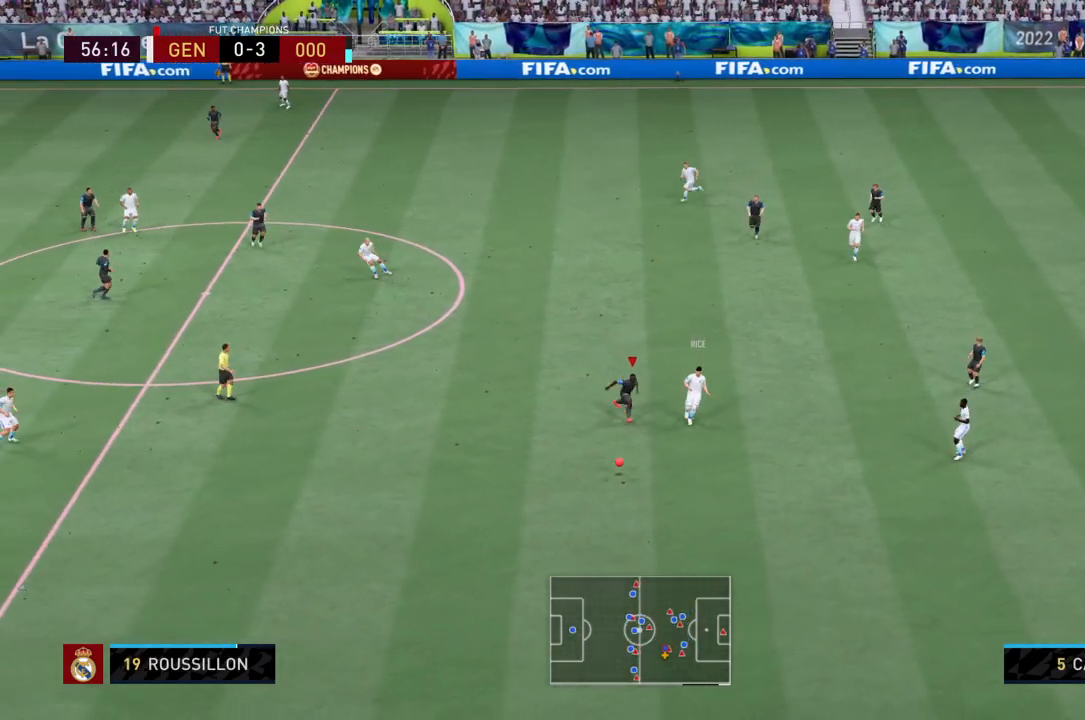
{"buttons": ["L2", "R2"], "left_stick": "down", "right_stick": "center", "events": [[267, "L1", "down"], [300, "left_stick", "down-left"], [367, "left_stick", "down"], [400, "L1", "up"]]}
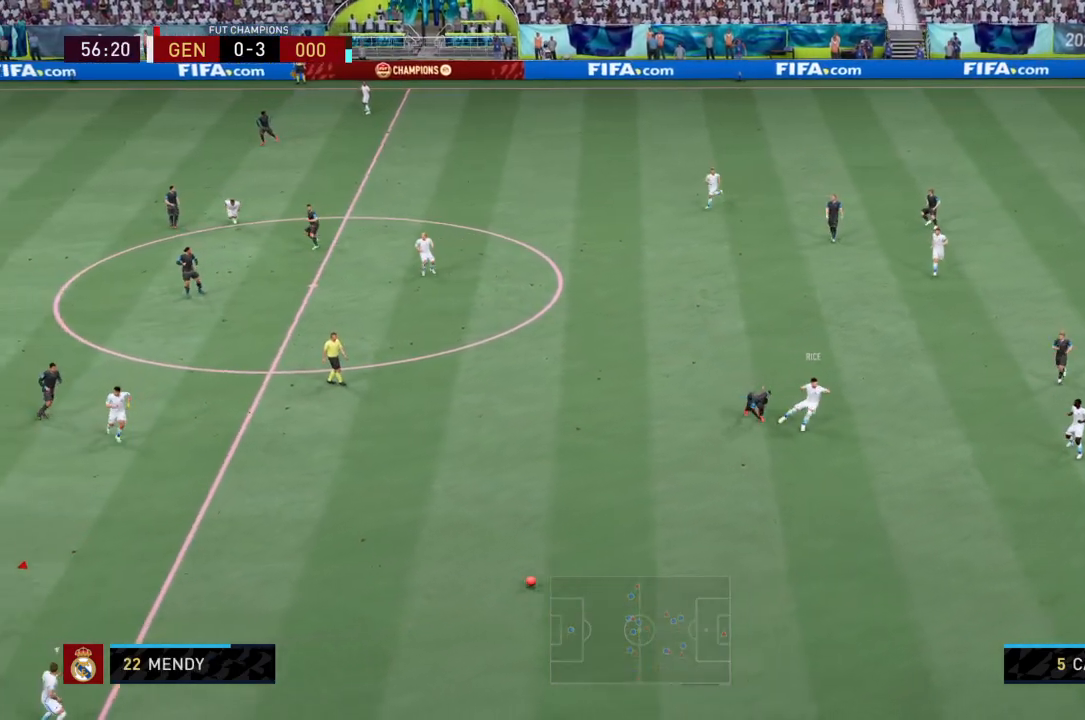
{"buttons": ["L2", "R2"], "left_stick": "down-right", "right_stick": "center", "events": [[134, "left_stick", "down-right"]]}
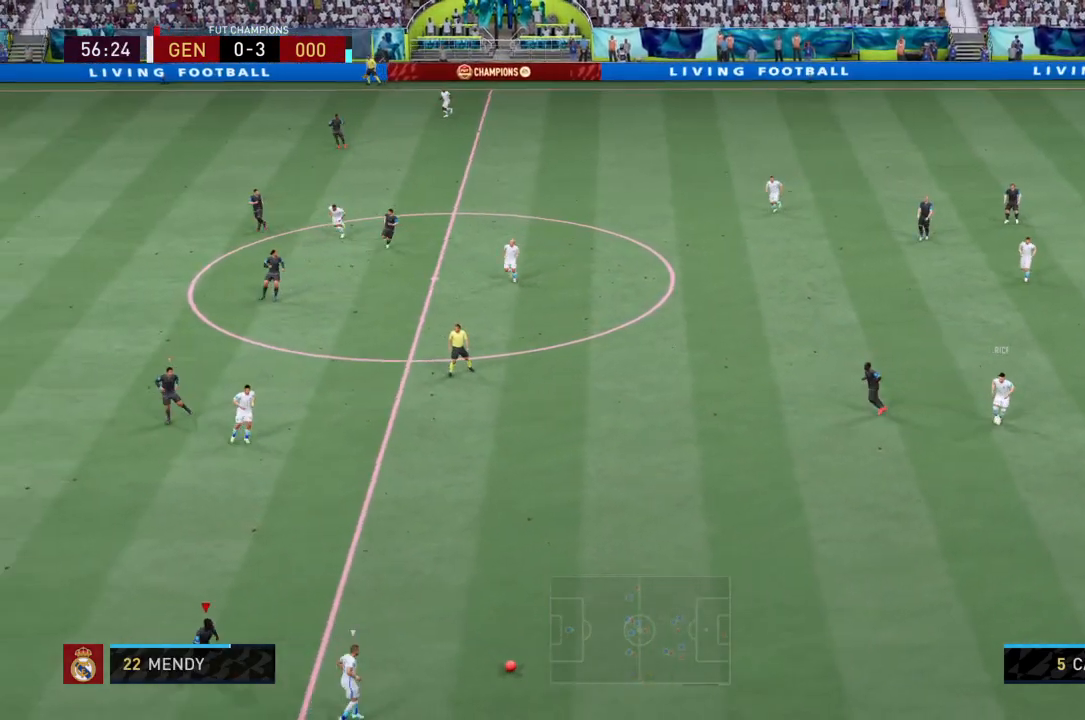
{"buttons": ["L2", "R2"], "left_stick": "up", "right_stick": "center", "events": [[233, "left_stick", "right"], [367, "left_stick", "up-right"], [500, "left_stick", "up"]]}
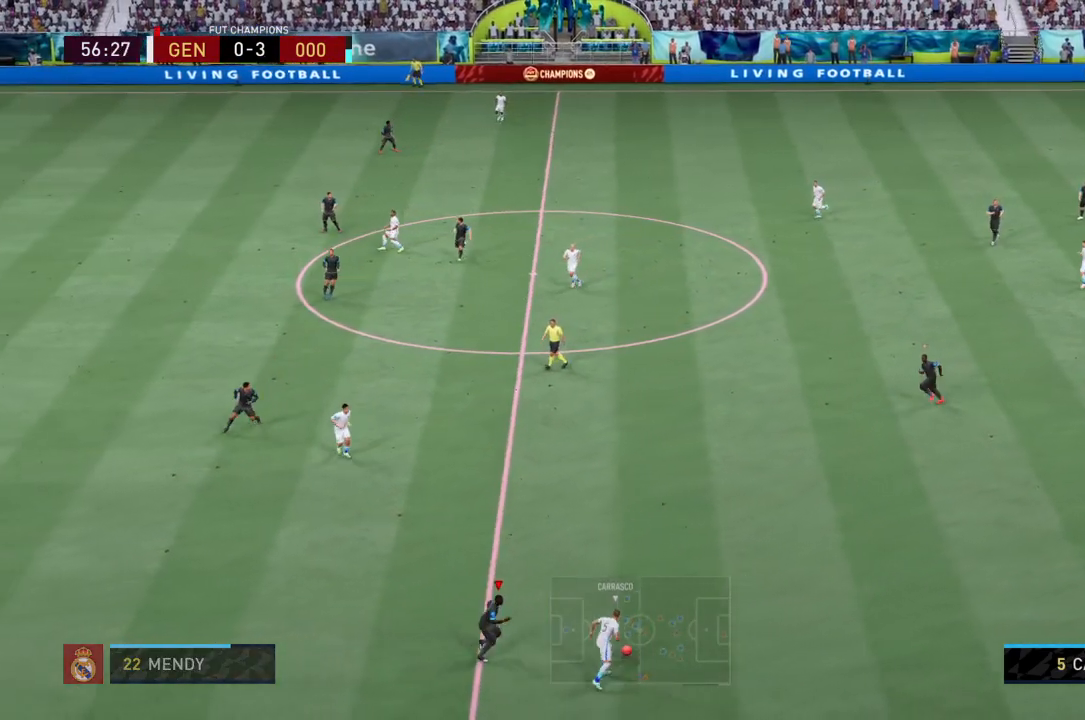
{"buttons": ["L2", "R2"], "left_stick": "up-right", "right_stick": "center", "events": [[401, "left_stick", "up-right"]]}